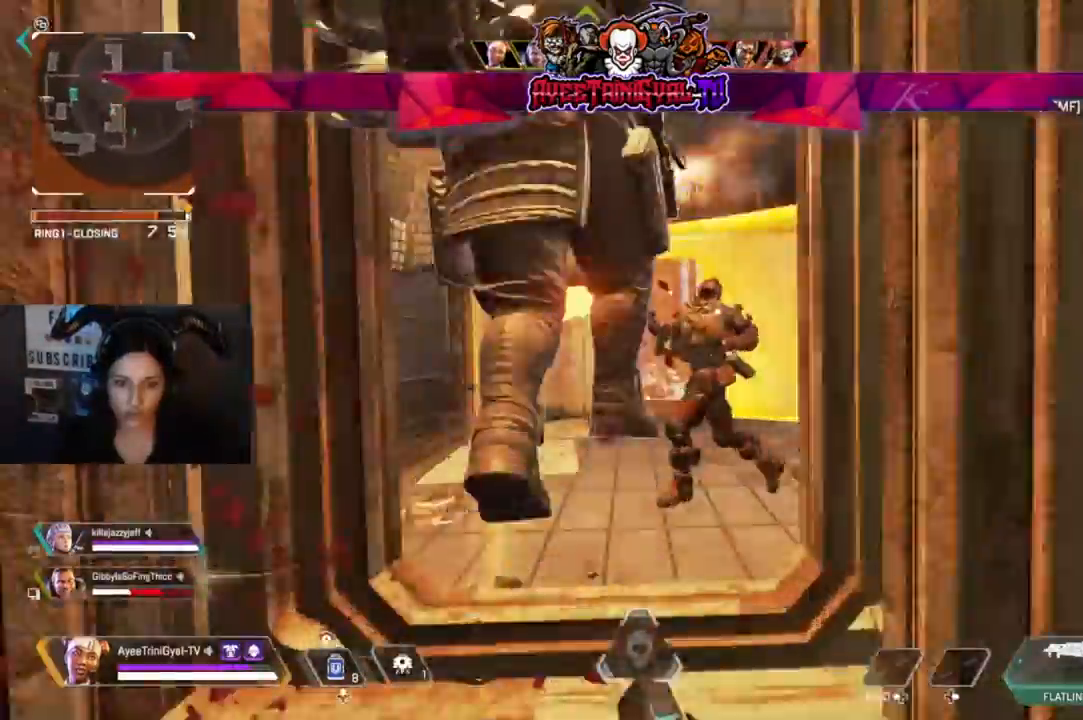
Gameplay with a controller (Xbox layout); each line is a JSON object with the inputs held at the frame after it. "events" lists button and stick changes between this image and that frame as [ms after this image, input, new state], when the widget could be followed in between. Not read: SHARE.
{"buttons": ["L2", "R2"], "left_stick": "left", "right_stick": "down-left", "events": [[200, "L2", "down"], [233, "left_stick", "right"], [300, "R2", "down"], [333, "left_stick", "center"], [400, "right_stick", "down-left"], [433, "left_stick", "left"]]}
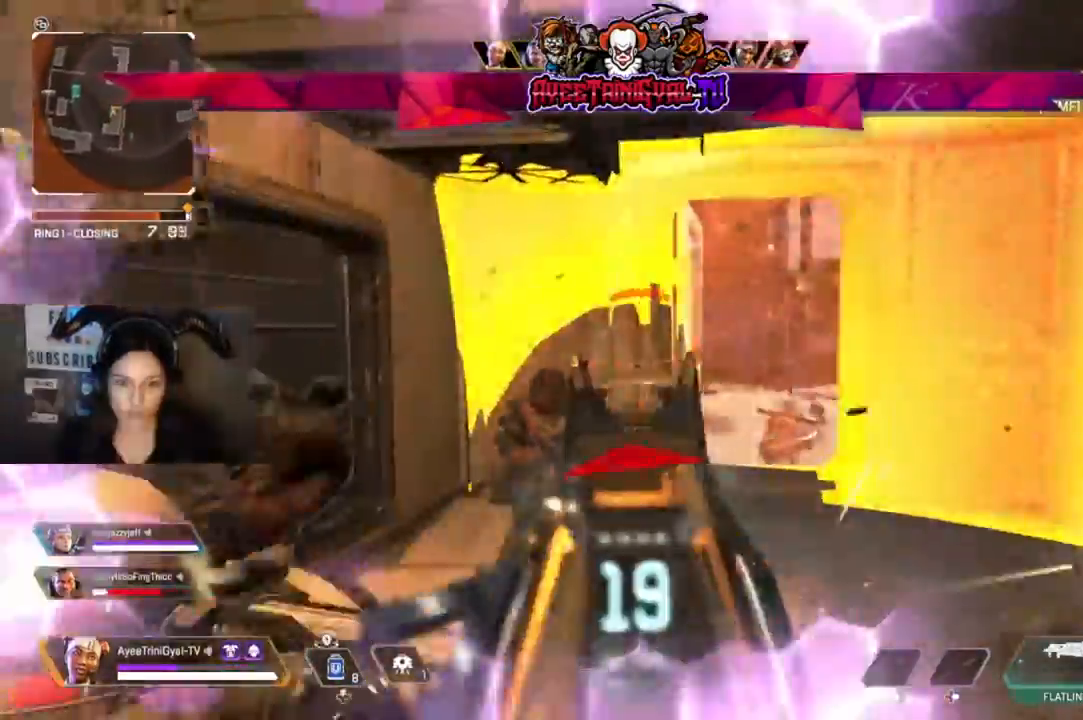
{"buttons": ["R2"], "left_stick": "up-right", "right_stick": "up-left", "events": [[33, "L2", "up"], [67, "left_stick", "center"], [133, "B", "down"], [200, "B", "up"], [267, "left_stick", "up-right"], [367, "right_stick", "left"], [467, "right_stick", "up-left"]]}
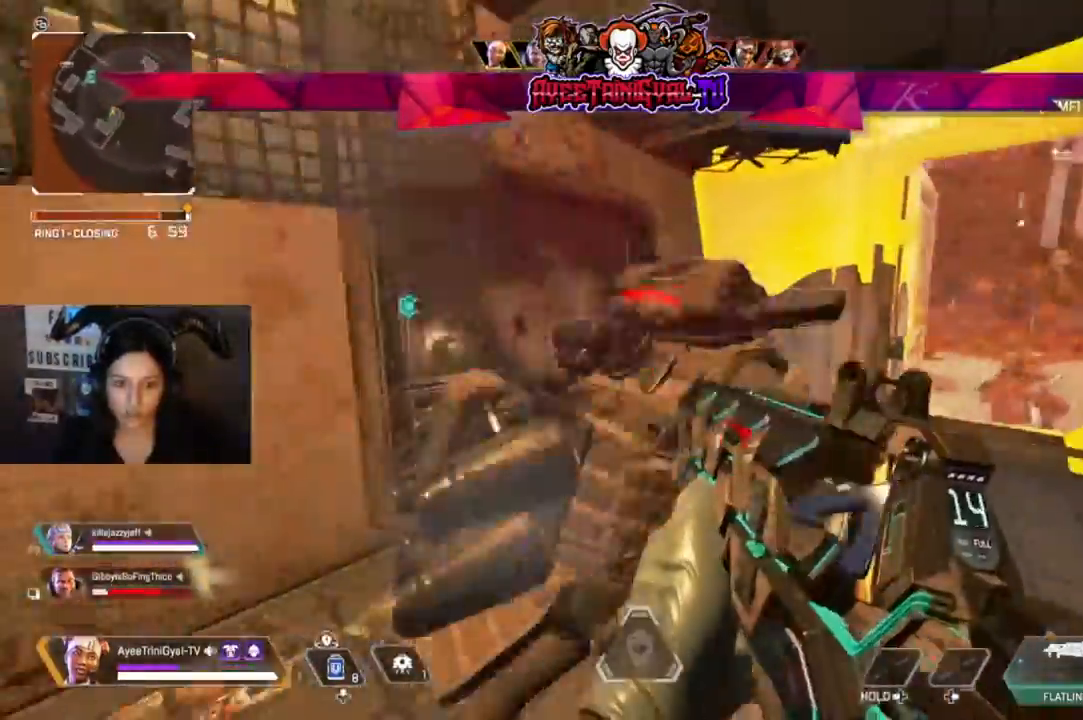
{"buttons": ["R2"], "left_stick": "right", "right_stick": "left", "events": [[133, "right_stick", "center"], [333, "left_stick", "right"], [500, "right_stick", "left"]]}
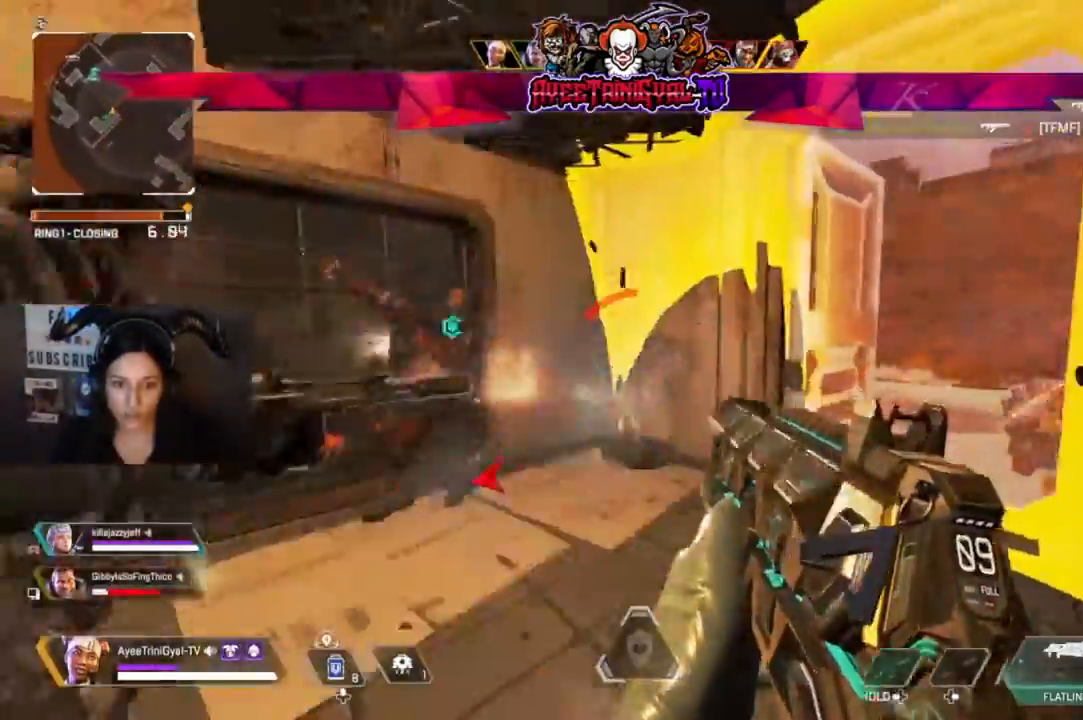
{"buttons": ["R2"], "left_stick": "center", "right_stick": "up-right", "events": [[233, "right_stick", "down"], [367, "left_stick", "left"], [467, "right_stick", "up-right"], [500, "left_stick", "center"]]}
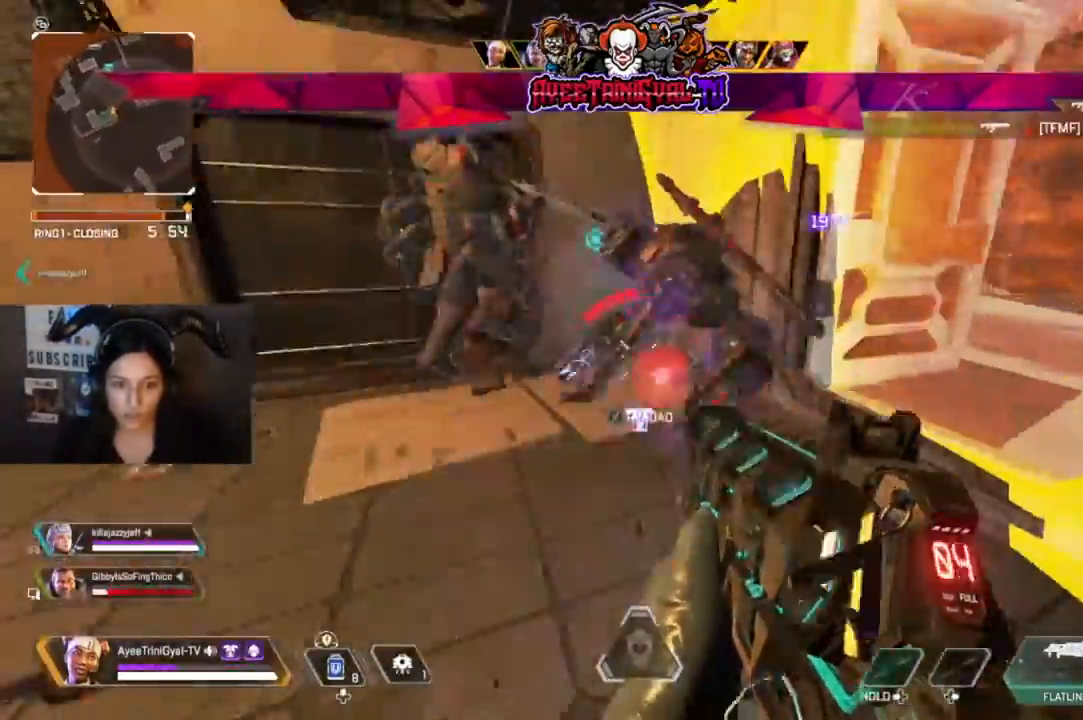
{"buttons": ["R2"], "left_stick": "left", "right_stick": "right", "events": [[100, "left_stick", "left"], [100, "right_stick", "center"], [200, "right_stick", "up"], [400, "right_stick", "right"]]}
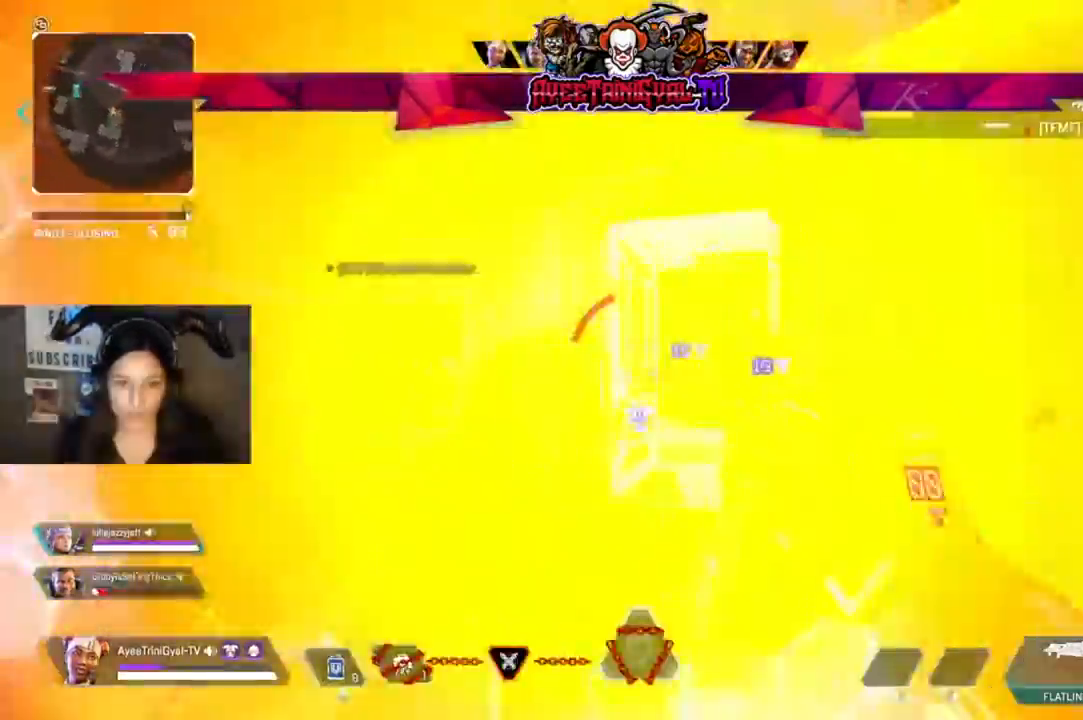
{"buttons": [], "left_stick": "down-right", "right_stick": "right", "events": [[267, "R2", "up"], [267, "left_stick", "down-right"]]}
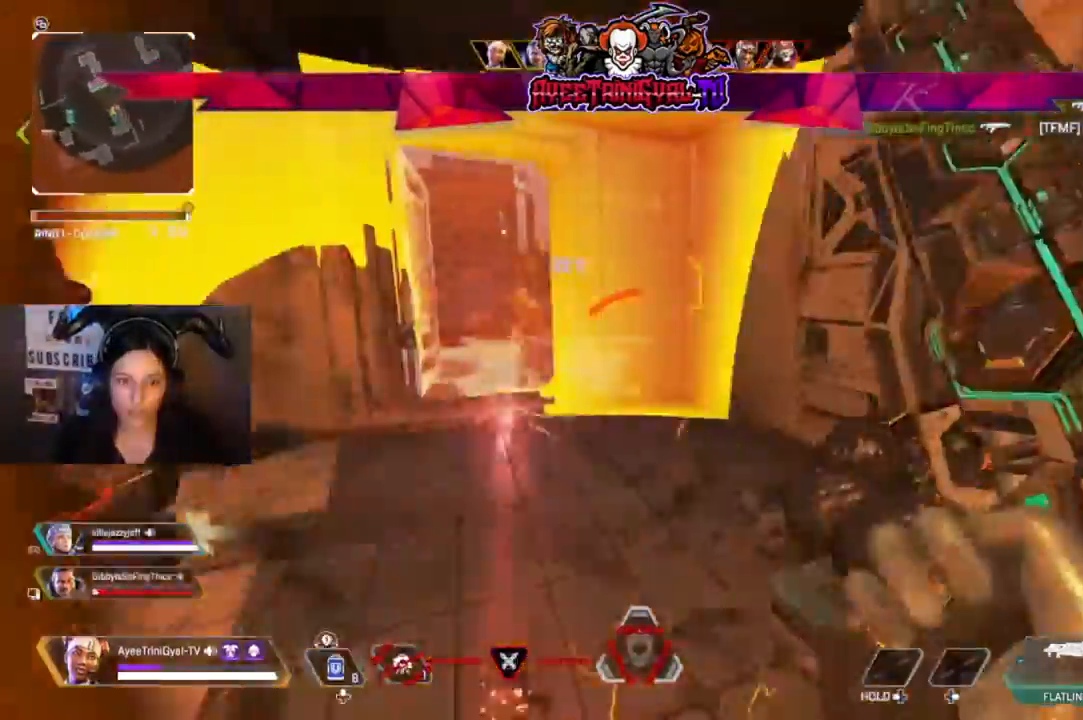
{"buttons": [], "left_stick": "up-right", "right_stick": "right", "events": [[500, "left_stick", "up-right"]]}
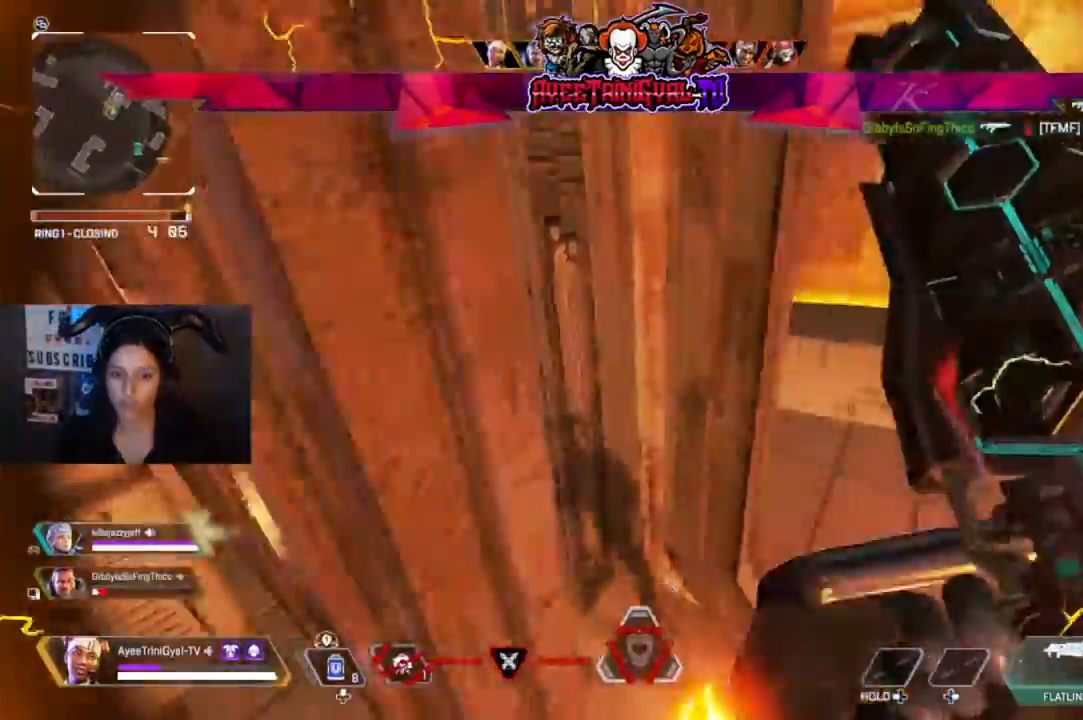
{"buttons": ["L3"], "left_stick": "up-right", "right_stick": "left"}
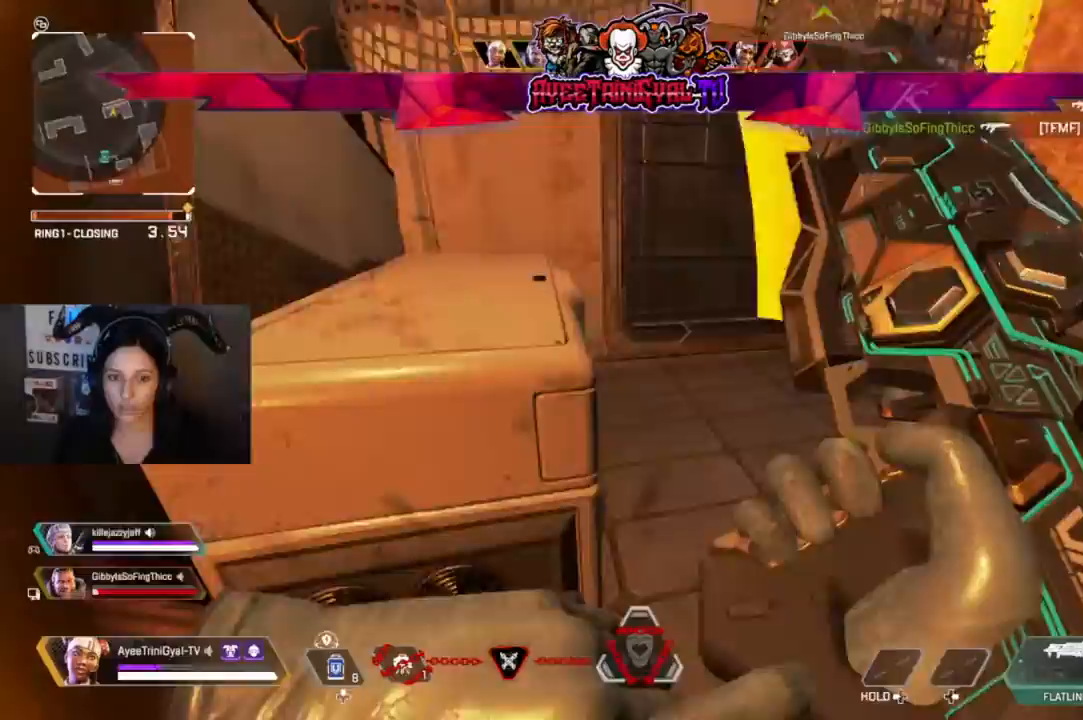
{"buttons": [], "left_stick": "center", "right_stick": "left", "events": [[100, "L3", "up"], [100, "right_stick", "center"], [200, "right_stick", "left"], [500, "left_stick", "center"]]}
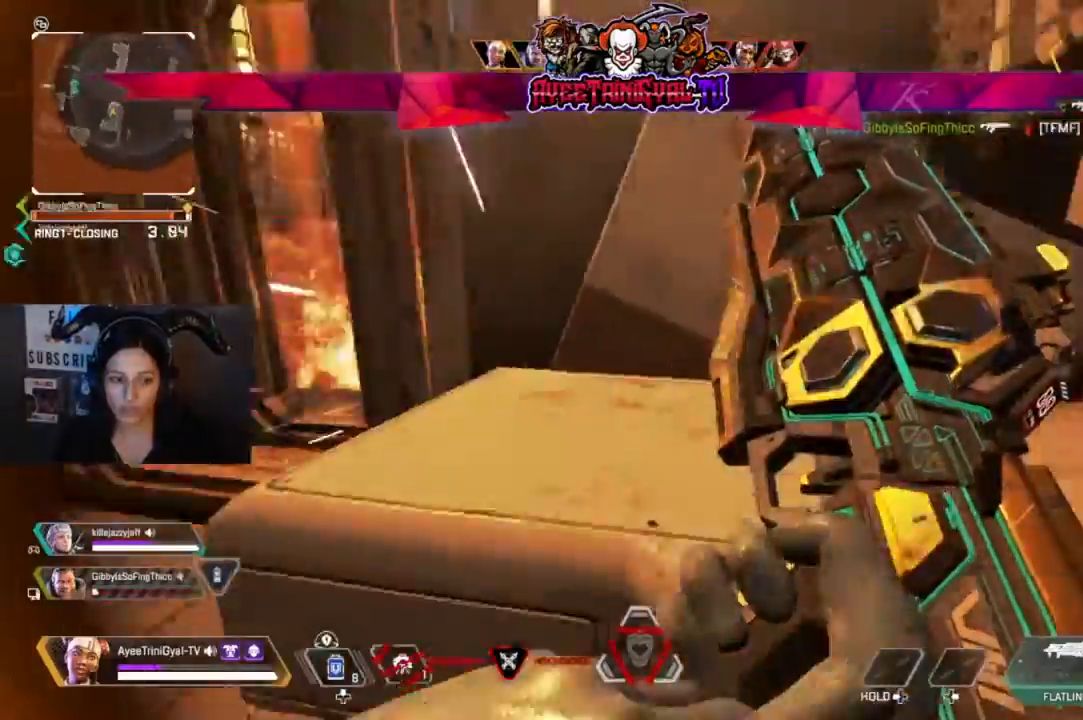
{"buttons": [], "left_stick": "center", "right_stick": "right", "events": [[67, "left_stick", "left"], [100, "right_stick", "center"], [167, "left_stick", "up-left"], [367, "left_stick", "center"], [500, "right_stick", "right"]]}
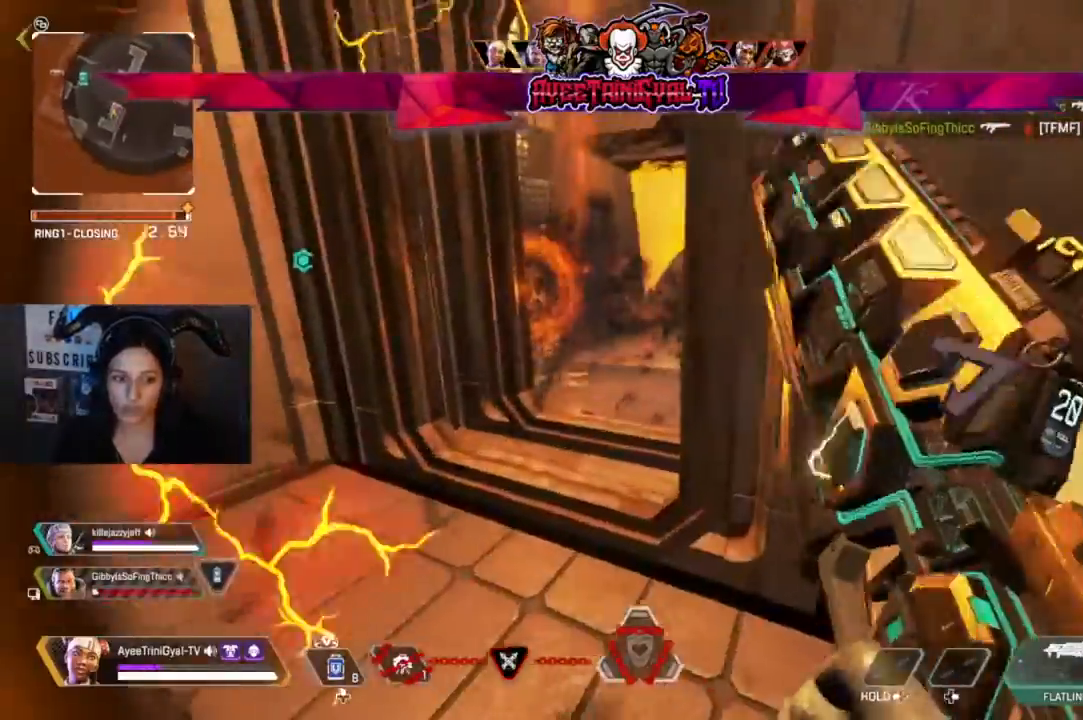
{"buttons": [], "left_stick": "center", "right_stick": "right", "events": [[100, "left_stick", "up-left"], [100, "right_stick", "center"], [200, "right_stick", "right"], [233, "left_stick", "center"], [300, "right_stick", "center"], [367, "right_stick", "right"]]}
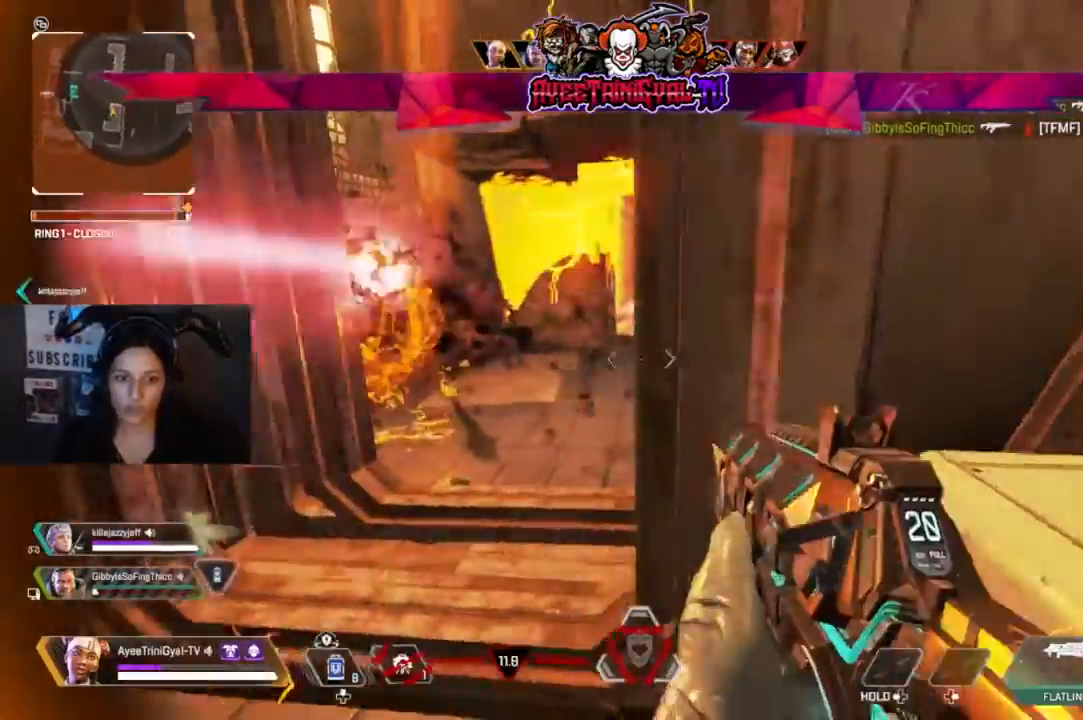
{"buttons": ["L2"], "left_stick": "left", "right_stick": "center", "events": [[33, "right_stick", "up-right"], [67, "L2", "down"], [433, "left_stick", "left"], [433, "right_stick", "center"]]}
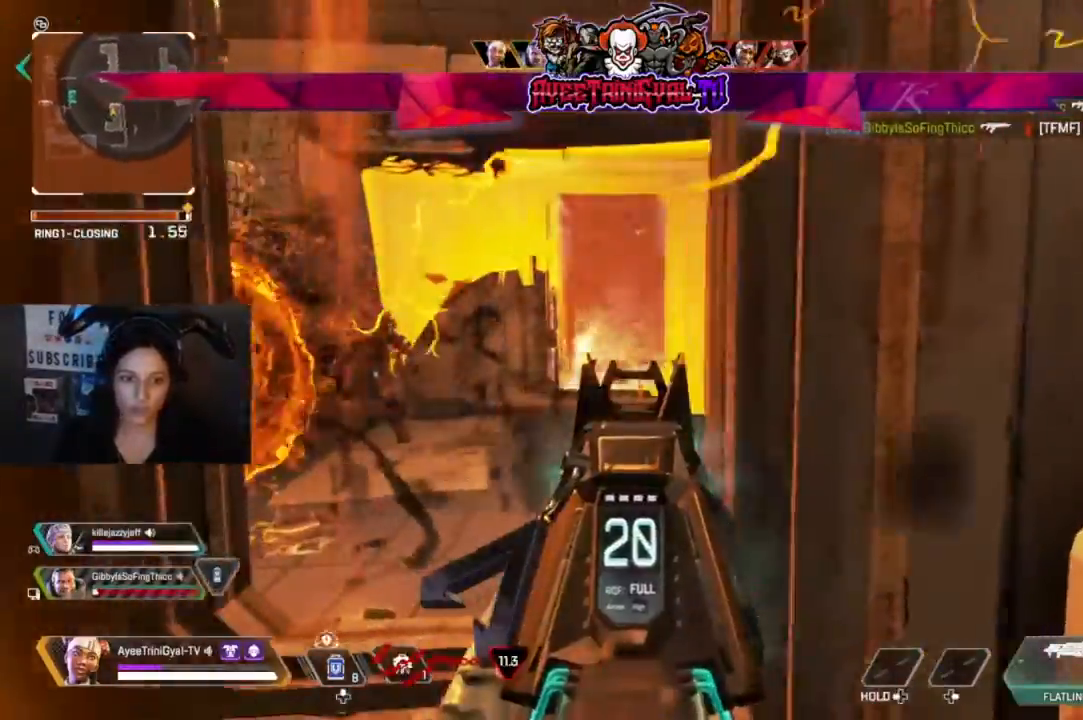
{"buttons": [], "left_stick": "right", "right_stick": "left", "events": [[67, "left_stick", "down-right"], [100, "right_stick", "right"], [133, "L2", "up"], [200, "right_stick", "center"], [233, "left_stick", "right"], [333, "right_stick", "left"]]}
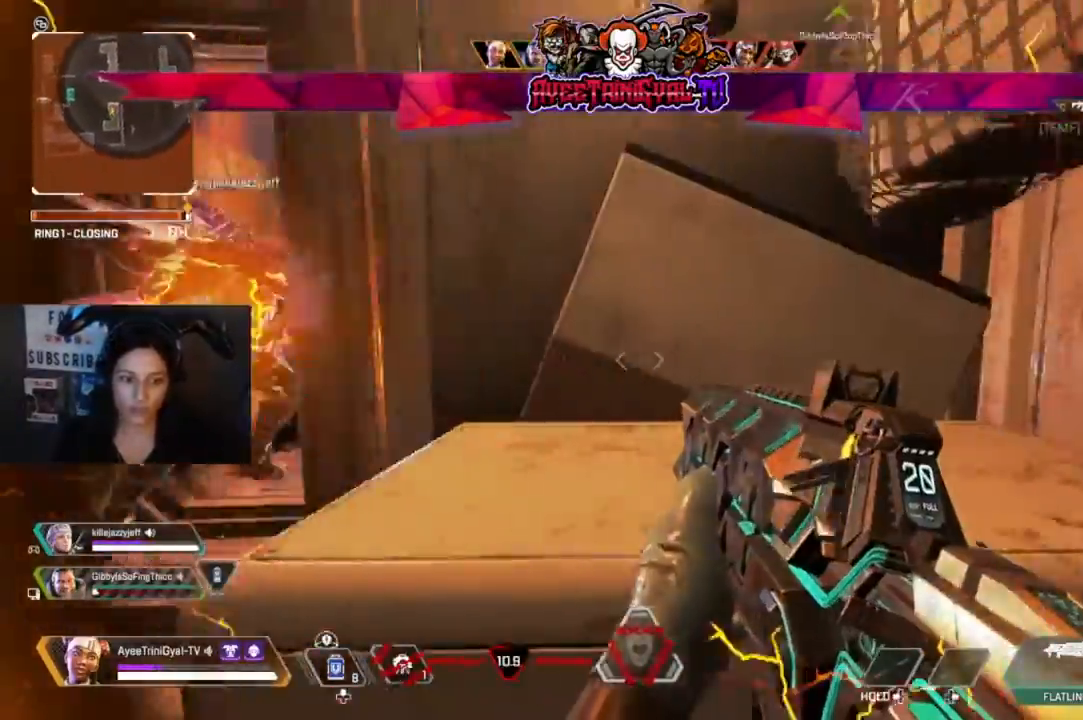
{"buttons": ["DPAD_UP"], "left_stick": "center", "right_stick": "center", "events": [[33, "left_stick", "center"], [167, "right_stick", "center"], [433, "DPAD_UP", "down"]]}
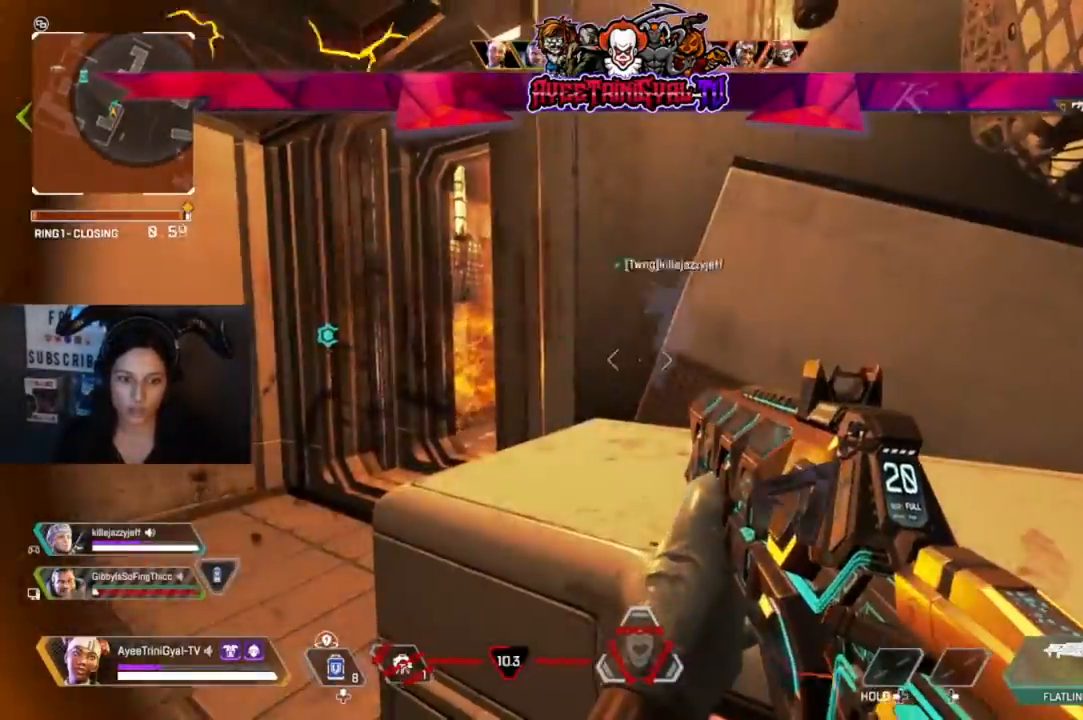
{"buttons": [], "left_stick": "up-left", "right_stick": "center", "events": [[33, "DPAD_UP", "up"], [133, "right_stick", "left"], [333, "right_stick", "center"], [367, "left_stick", "up-left"]]}
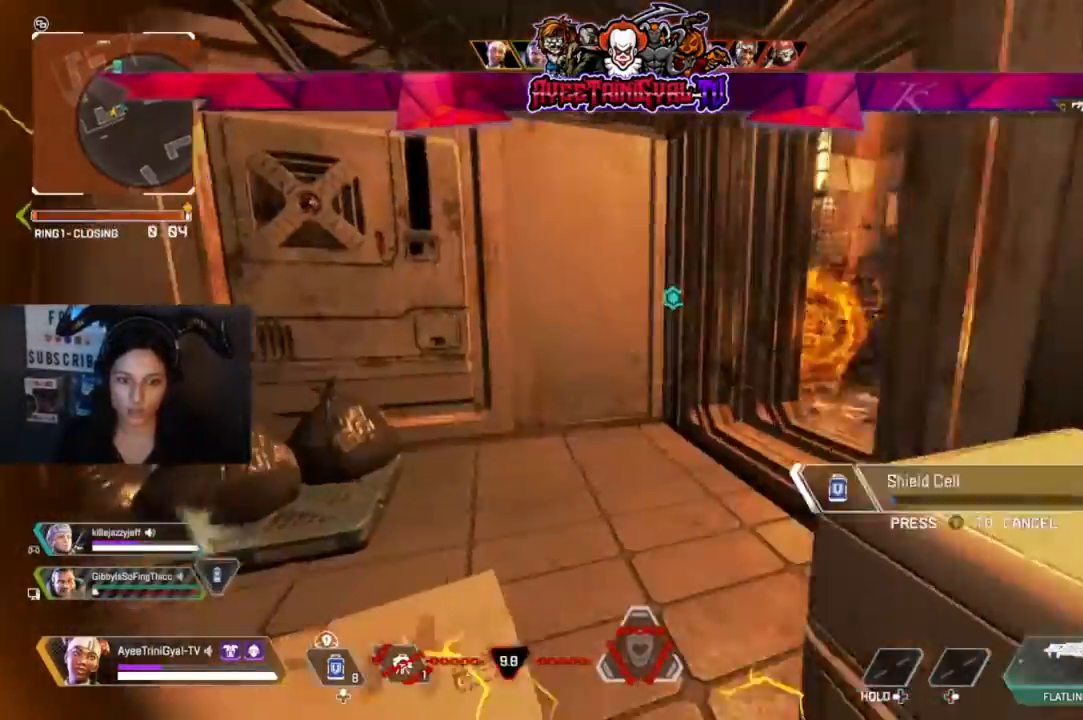
{"buttons": [], "left_stick": "up", "right_stick": "center", "events": [[133, "left_stick", "up"]]}
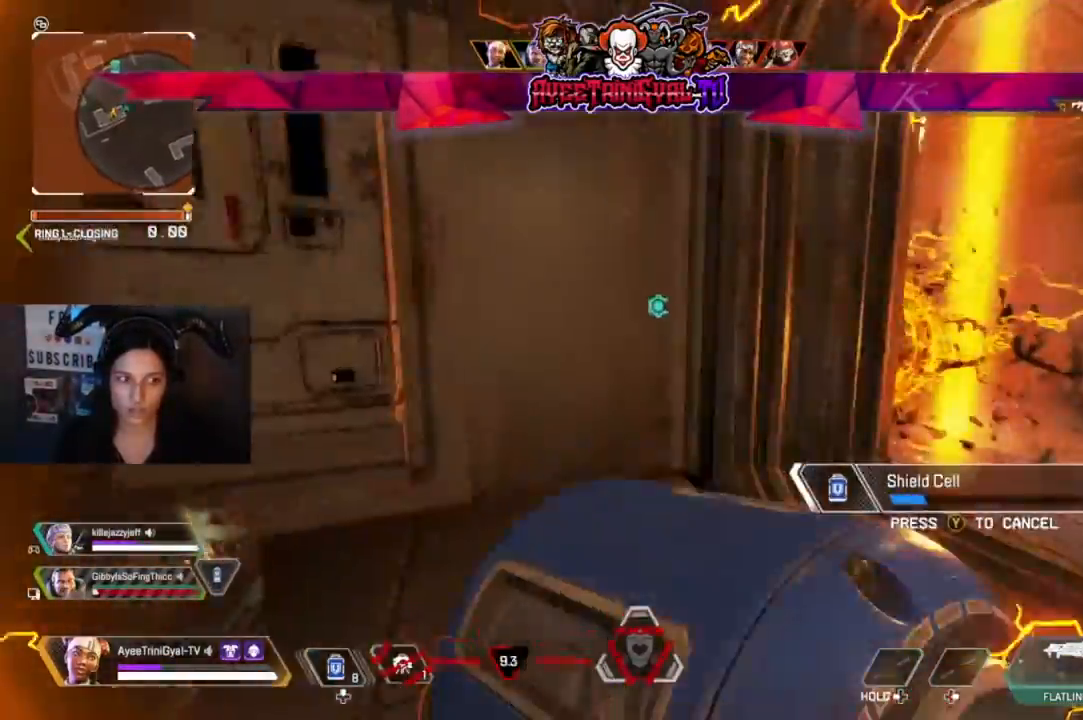
{"buttons": [], "left_stick": "up", "right_stick": "center", "events": [[33, "right_stick", "right"], [467, "right_stick", "center"]]}
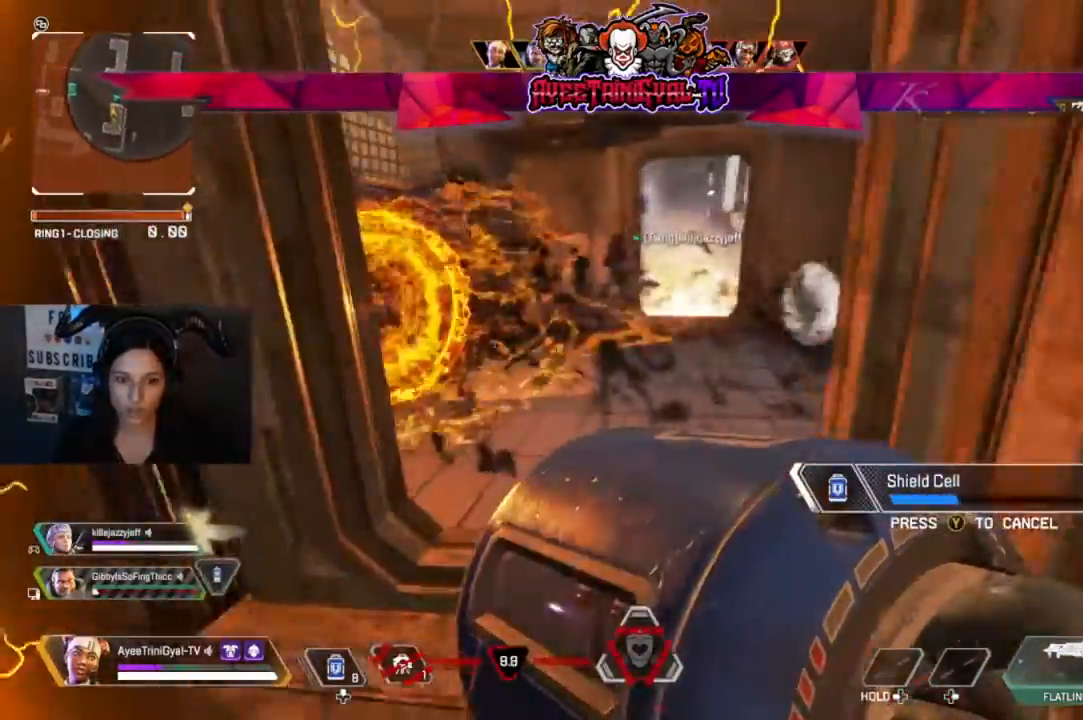
{"buttons": [], "left_stick": "up", "right_stick": "center", "events": []}
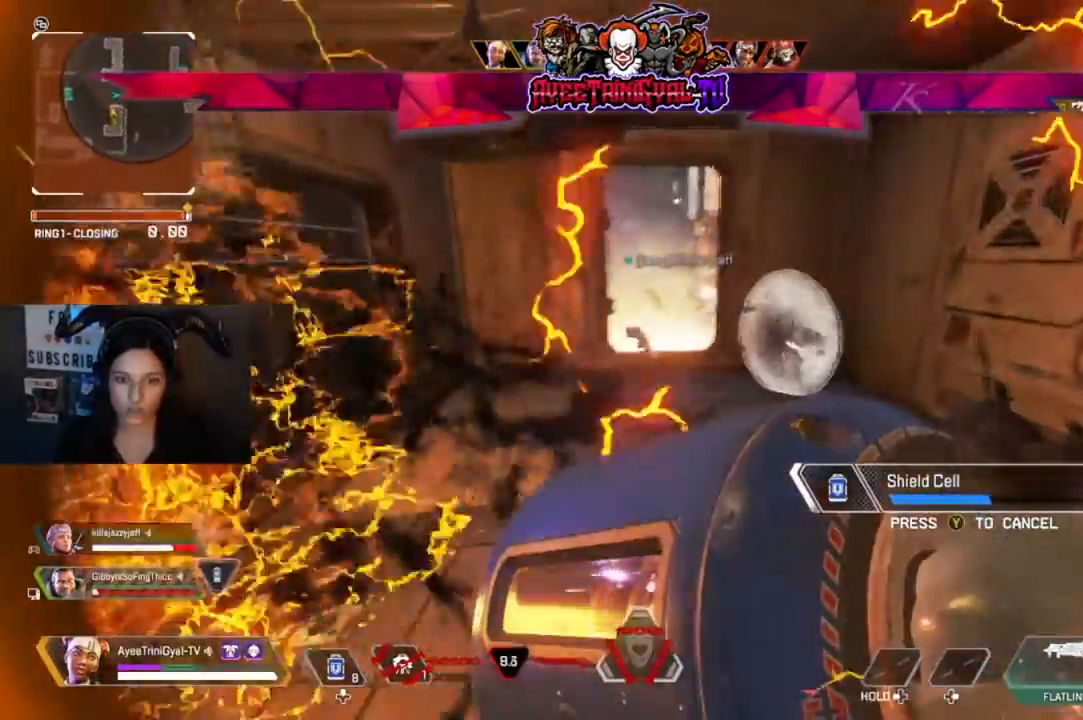
{"buttons": [], "left_stick": "up", "right_stick": "center", "events": []}
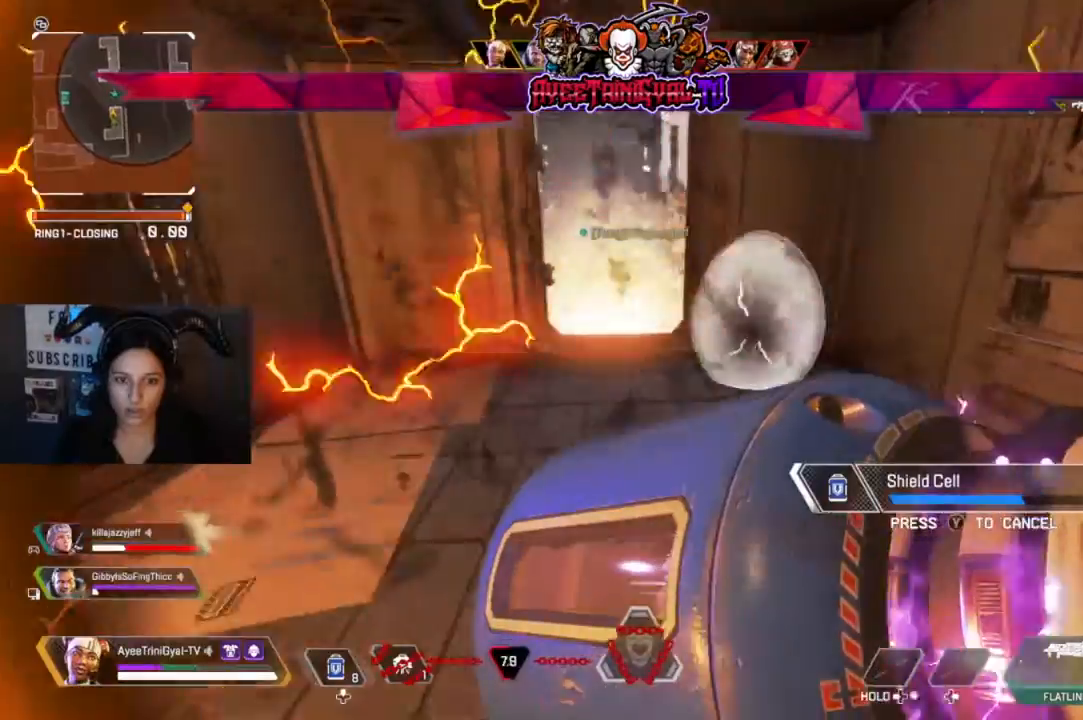
{"buttons": [], "left_stick": "up", "right_stick": "center", "events": []}
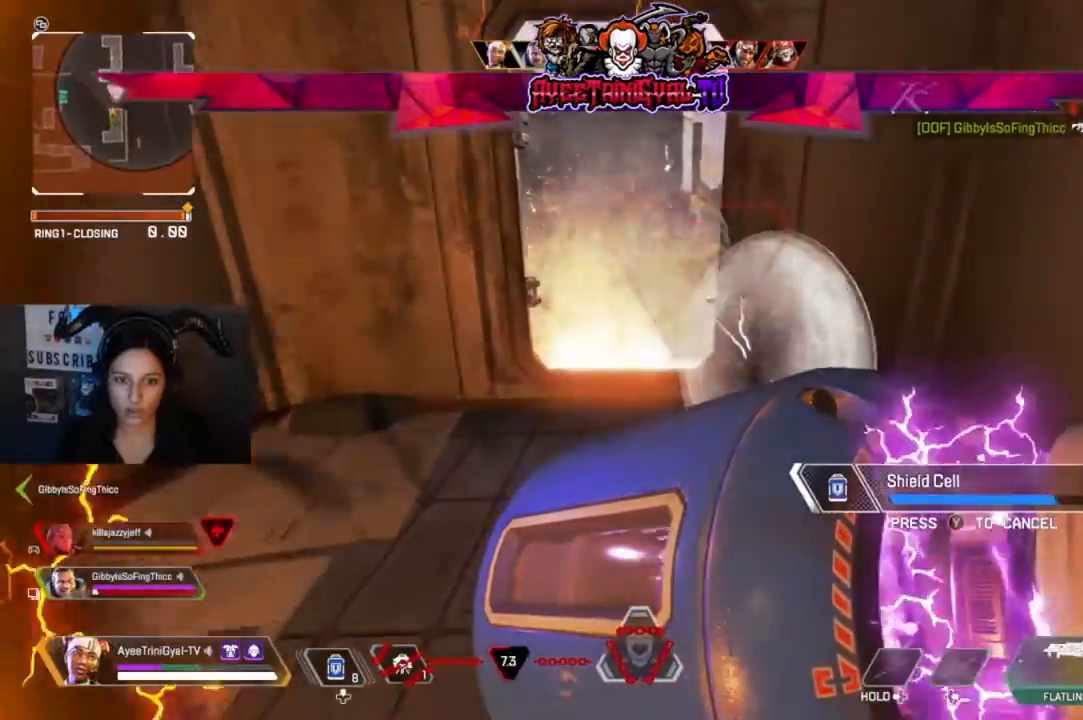
{"buttons": [], "left_stick": "center", "right_stick": "center", "events": [[433, "left_stick", "center"]]}
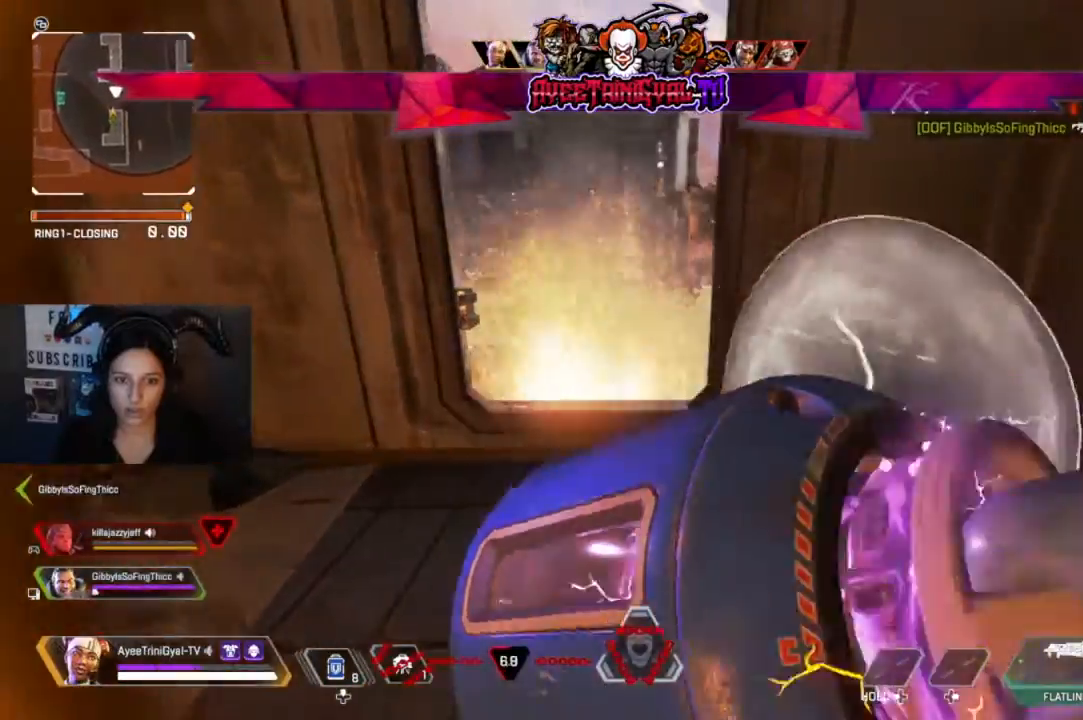
{"buttons": [], "left_stick": "center", "right_stick": "up-right", "events": [[300, "right_stick", "up-right"]]}
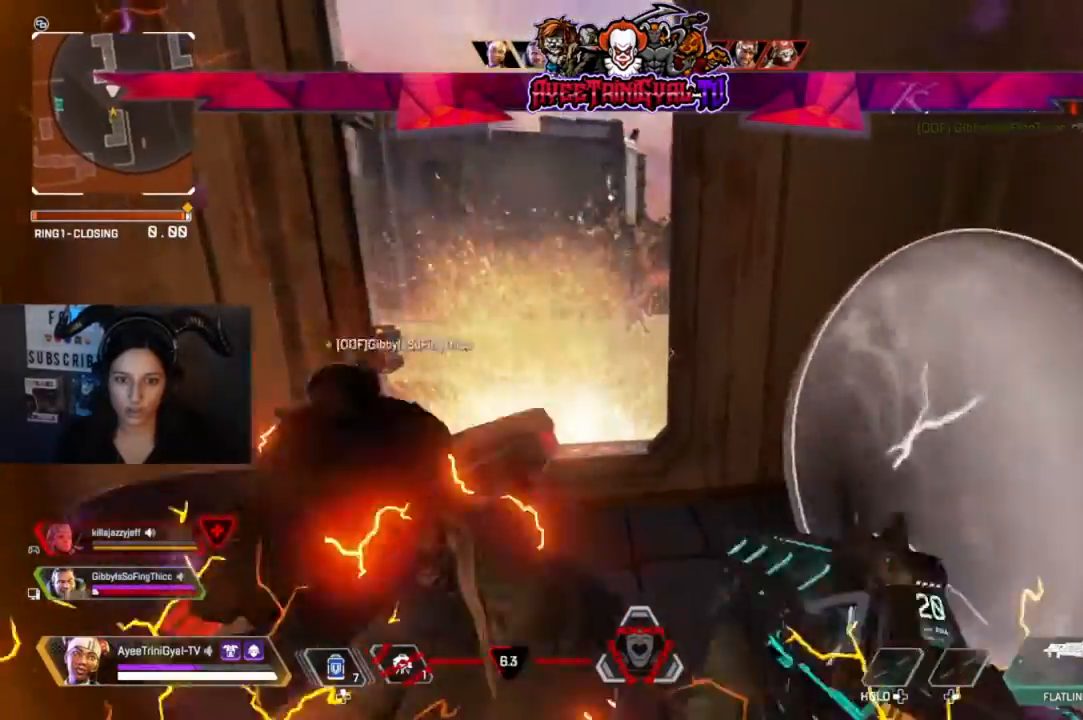
{"buttons": [], "left_stick": "center", "right_stick": "center", "events": [[167, "left_stick", "right"], [200, "right_stick", "center"], [267, "left_stick", "center"]]}
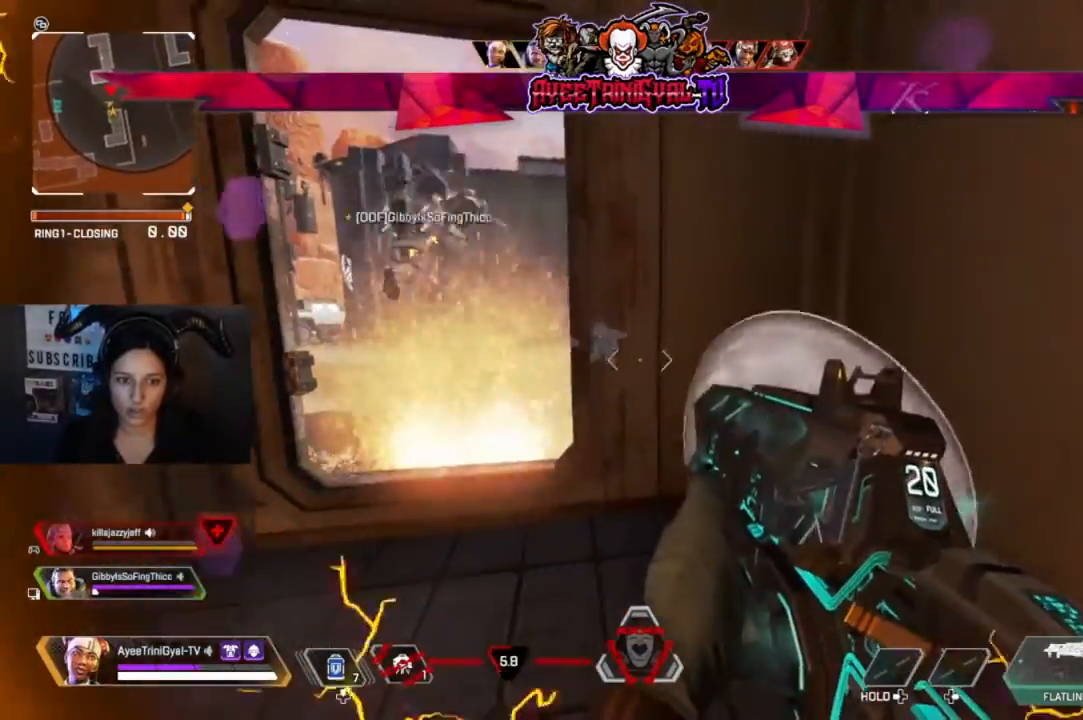
{"buttons": [], "left_stick": "center", "right_stick": "center", "events": []}
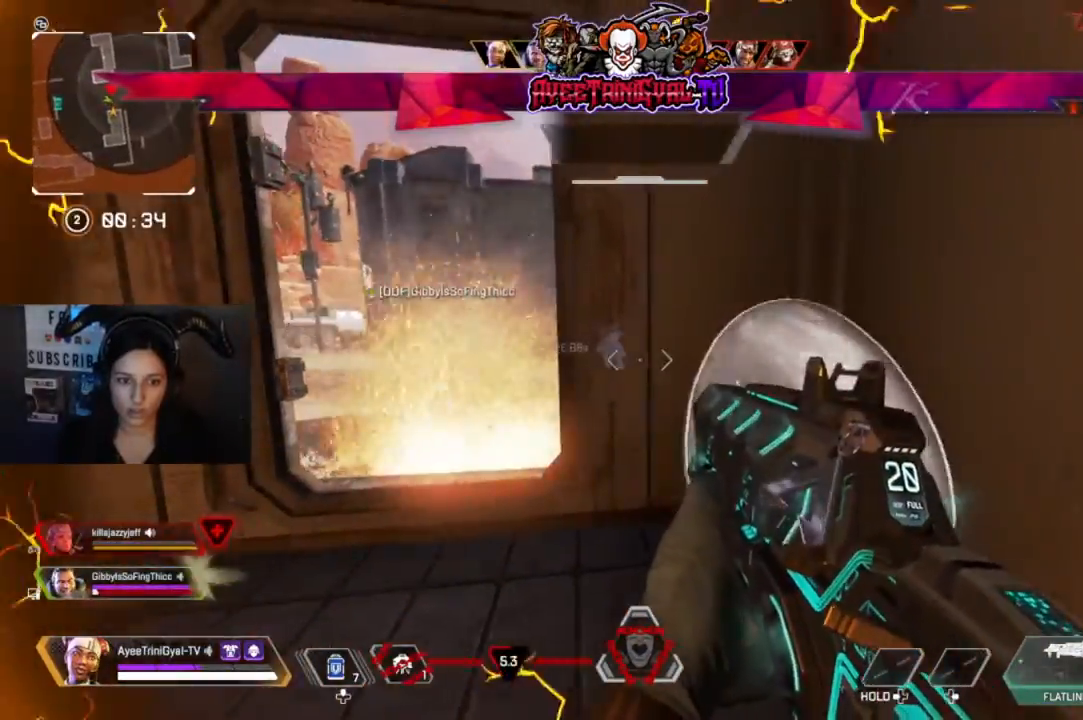
{"buttons": [], "left_stick": "up-left", "right_stick": "center", "events": [[433, "left_stick", "up-left"]]}
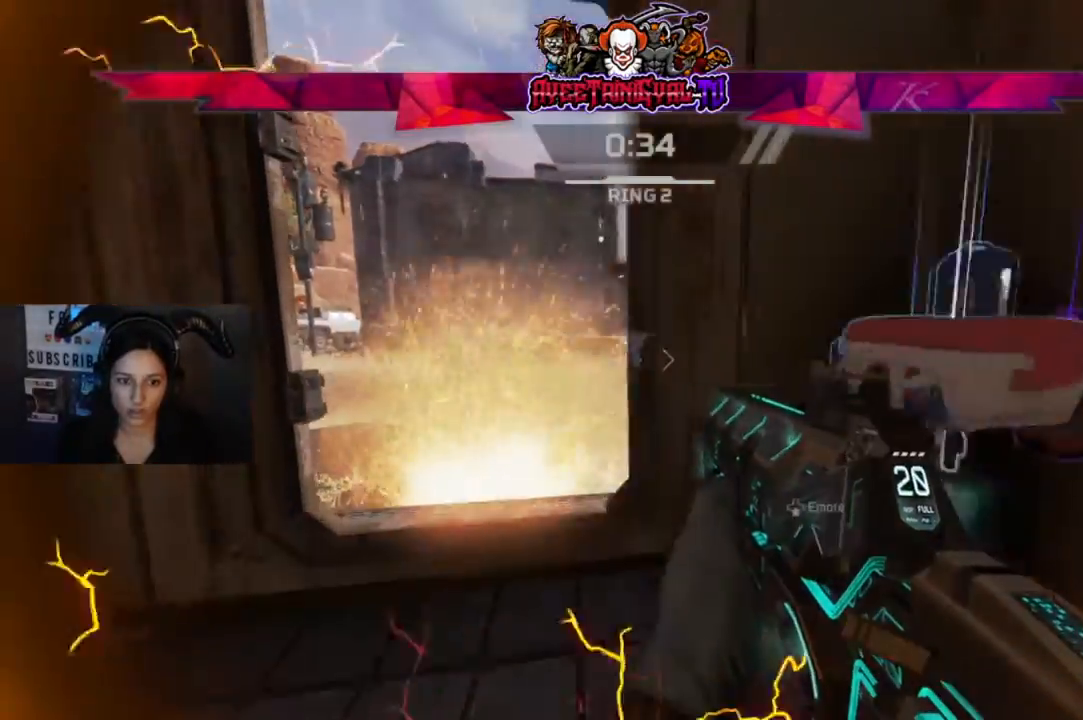
{"buttons": [], "left_stick": "up-left", "right_stick": "right"}
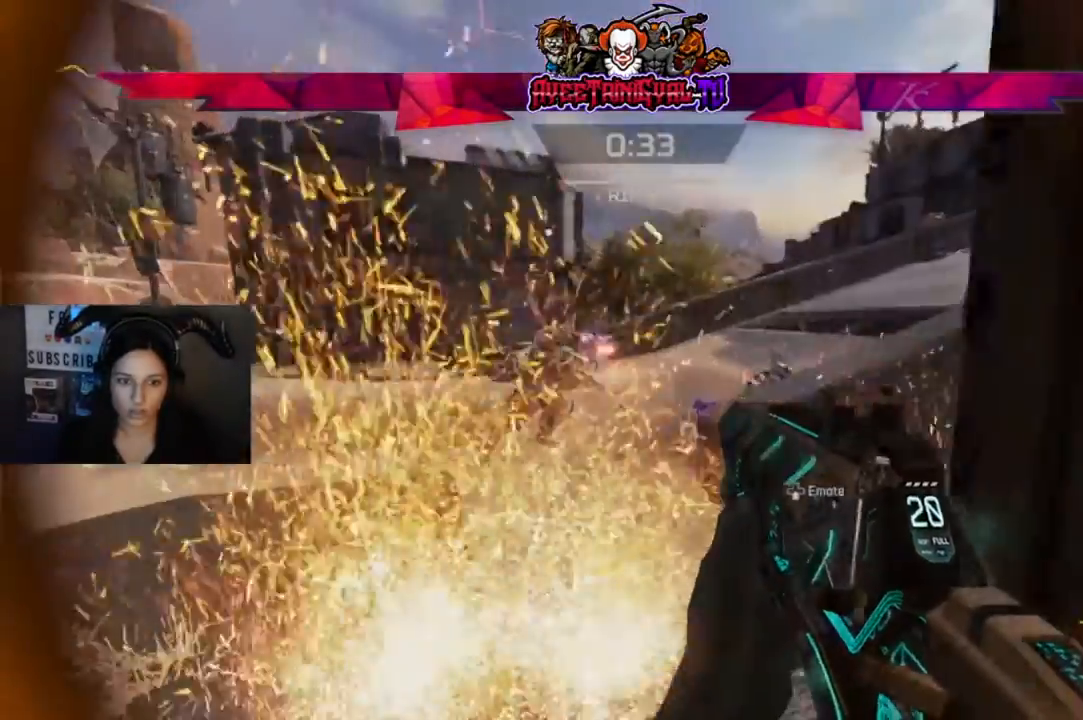
{"buttons": [], "left_stick": "up", "right_stick": "center", "events": [[67, "left_stick", "up"], [100, "L3", "down"], [200, "L3", "up"], [267, "right_stick", "center"]]}
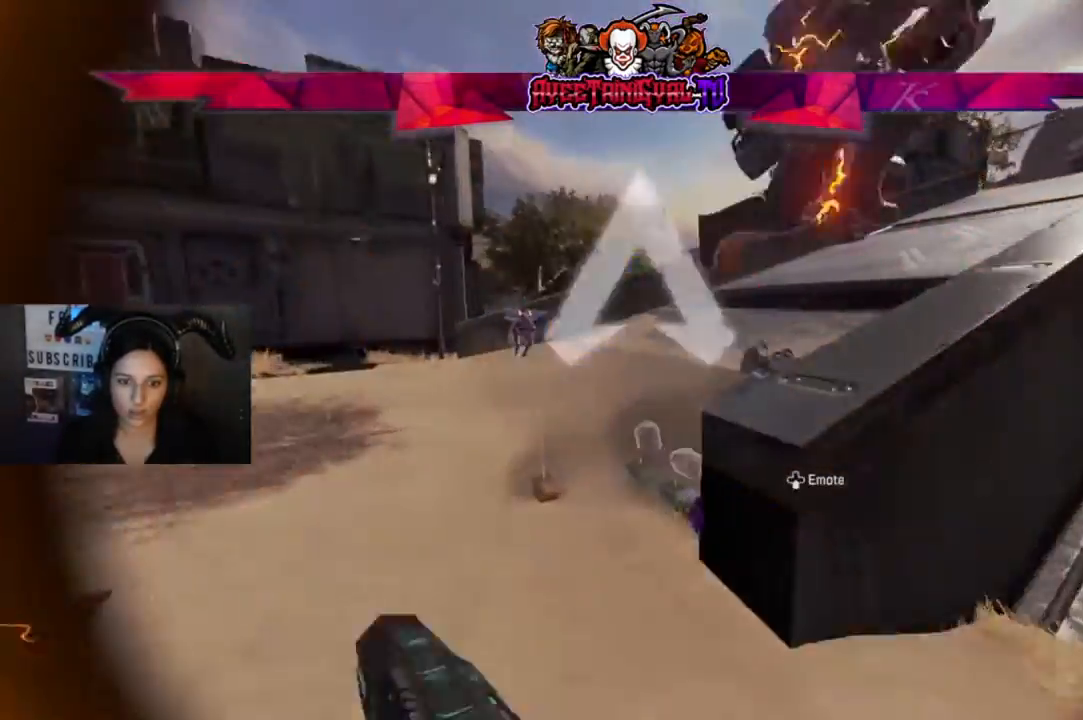
{"buttons": [], "left_stick": "up", "right_stick": "center", "events": [[200, "right_stick", "right"], [467, "right_stick", "center"]]}
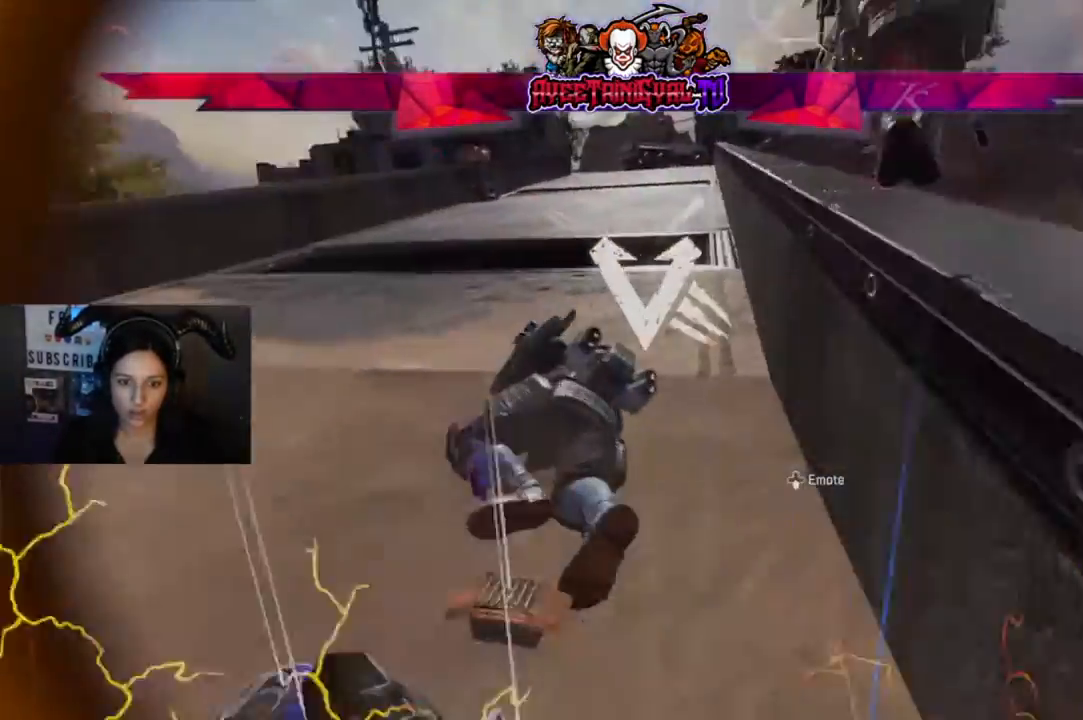
{"buttons": [], "left_stick": "center", "right_stick": "center", "events": [[100, "left_stick", "center"], [233, "DPAD_DOWN", "down"], [367, "DPAD_DOWN", "up"]]}